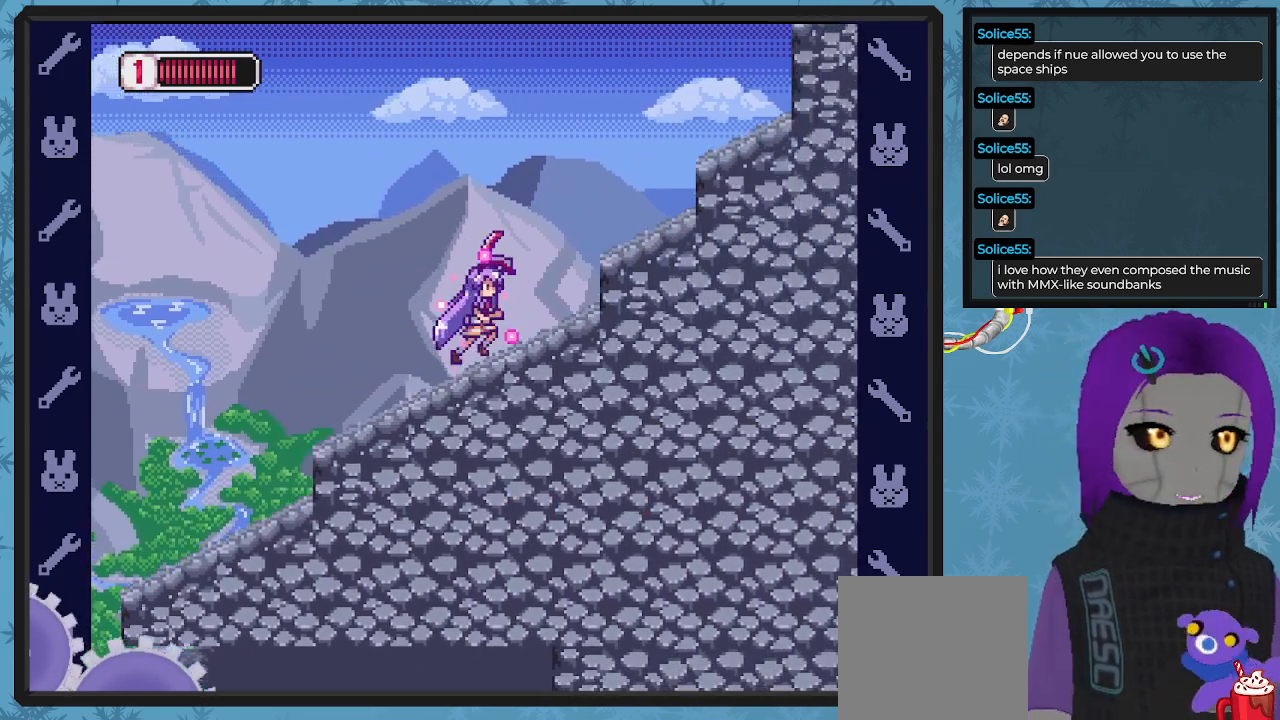
Gameplay with a controller (Xbox layout); each line is a JSON object with the inputs held at the frame after it. "events" lists button and stick changes between this image and that frame as [ms after this image, input, new state], when the widget could be followed in between. Not read: right_stick.
{"buttons": ["X", "DPAD_RIGHT"], "left_stick": "center", "events": [[133, "A", "down"], [300, "A", "up"]]}
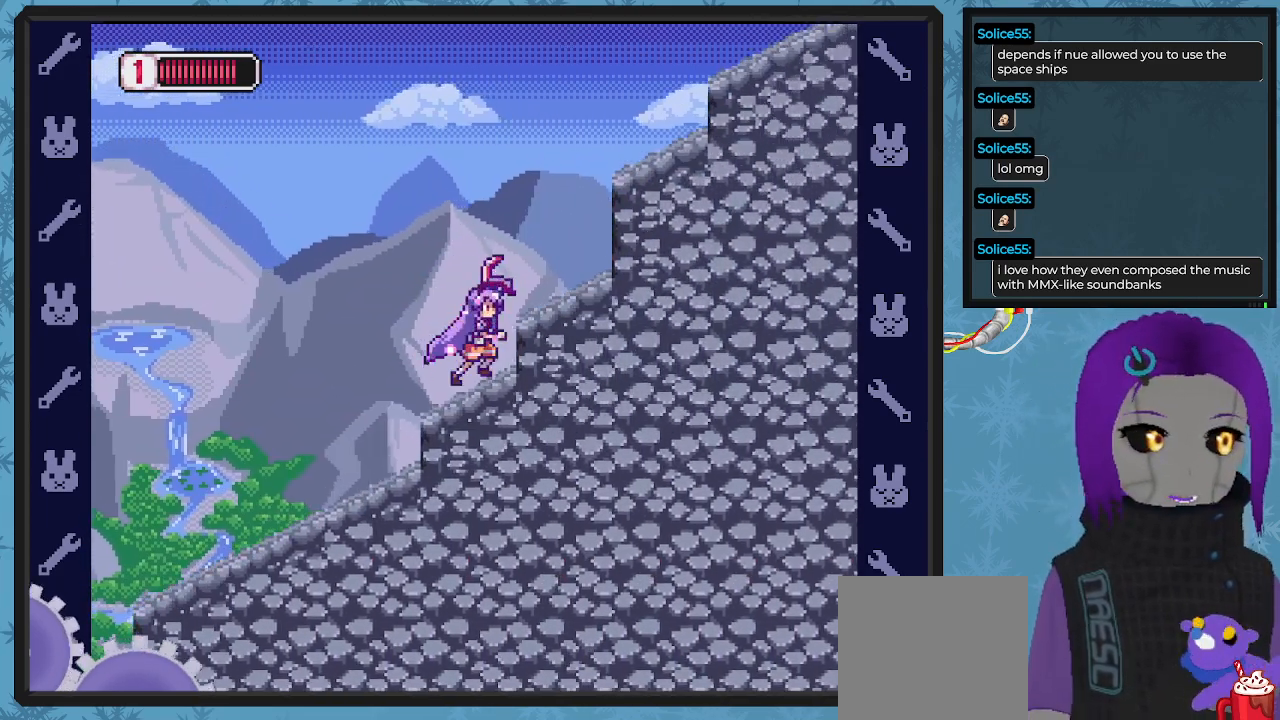
{"buttons": ["X"], "left_stick": "center", "events": [[67, "A", "down"], [433, "A", "up"], [500, "DPAD_RIGHT", "up"]]}
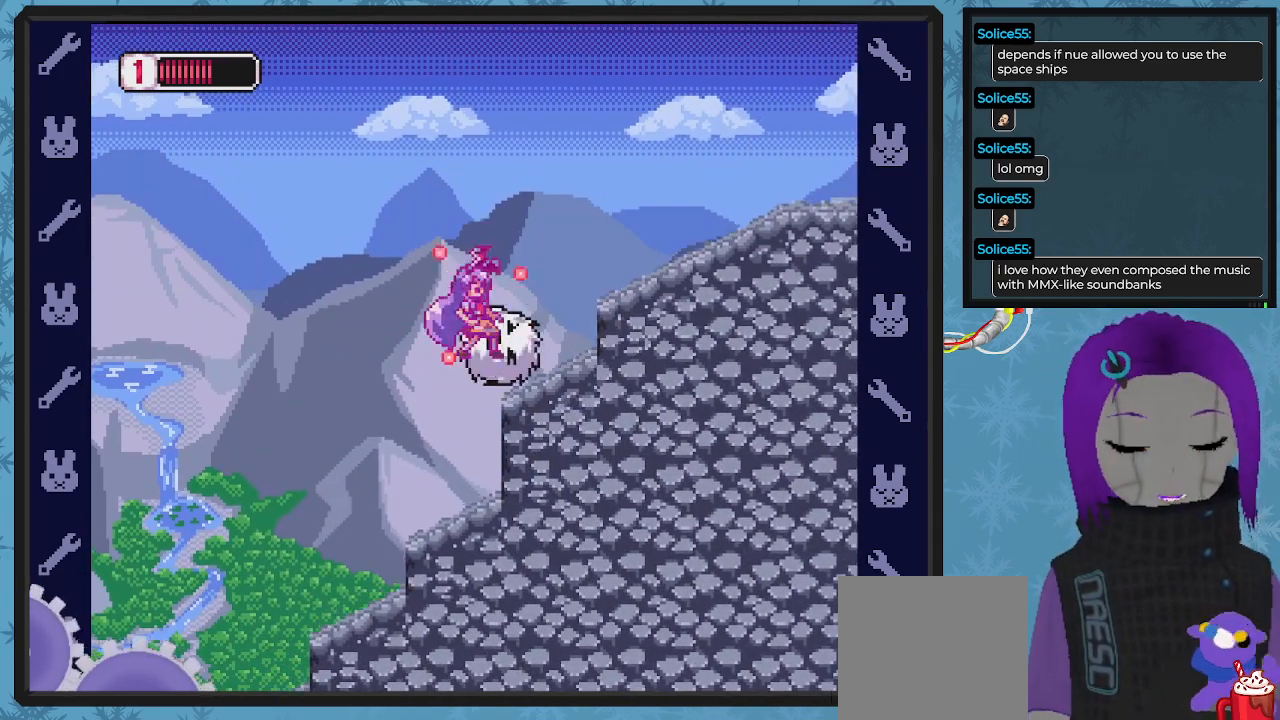
{"buttons": ["X", "DPAD_RIGHT"], "left_stick": "center", "events": [[33, "DPAD_LEFT", "down"], [133, "DPAD_UP", "down"], [200, "DPAD_LEFT", "up"], [200, "DPAD_UP", "up"], [300, "DPAD_RIGHT", "down"]]}
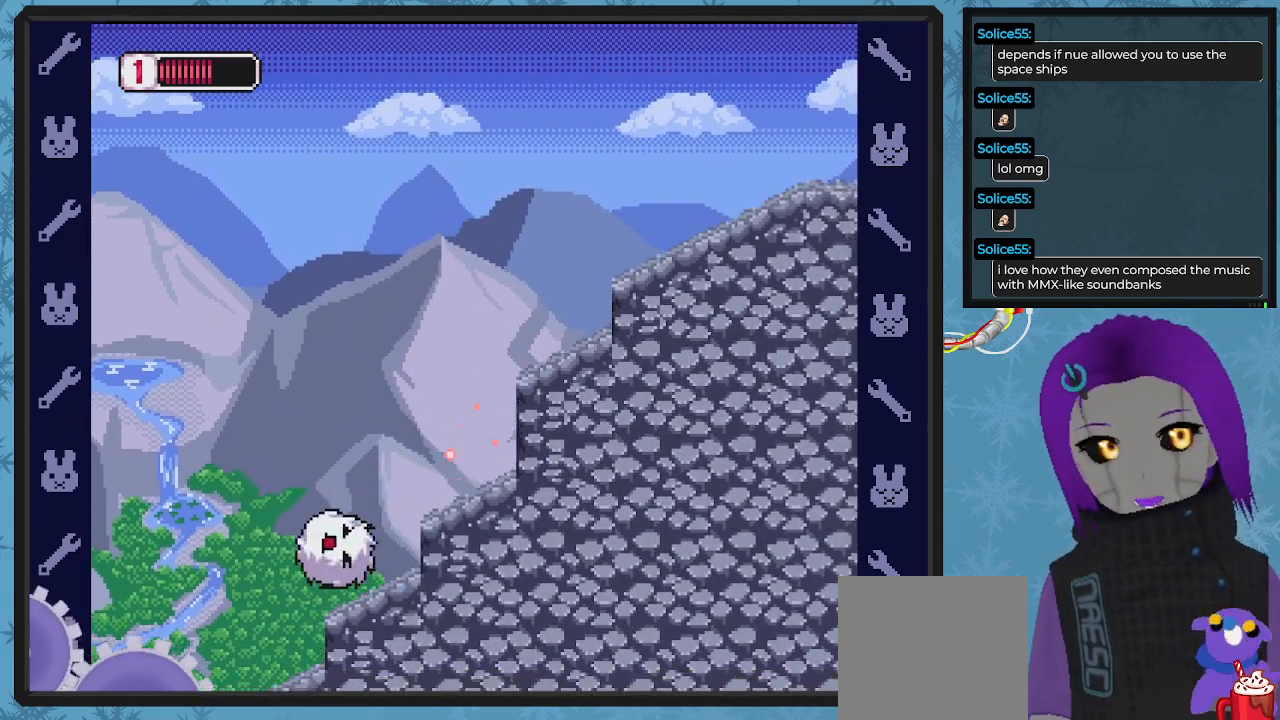
{"buttons": ["X", "DPAD_RIGHT"], "left_stick": "center", "events": [[67, "A", "down"], [467, "A", "up"]]}
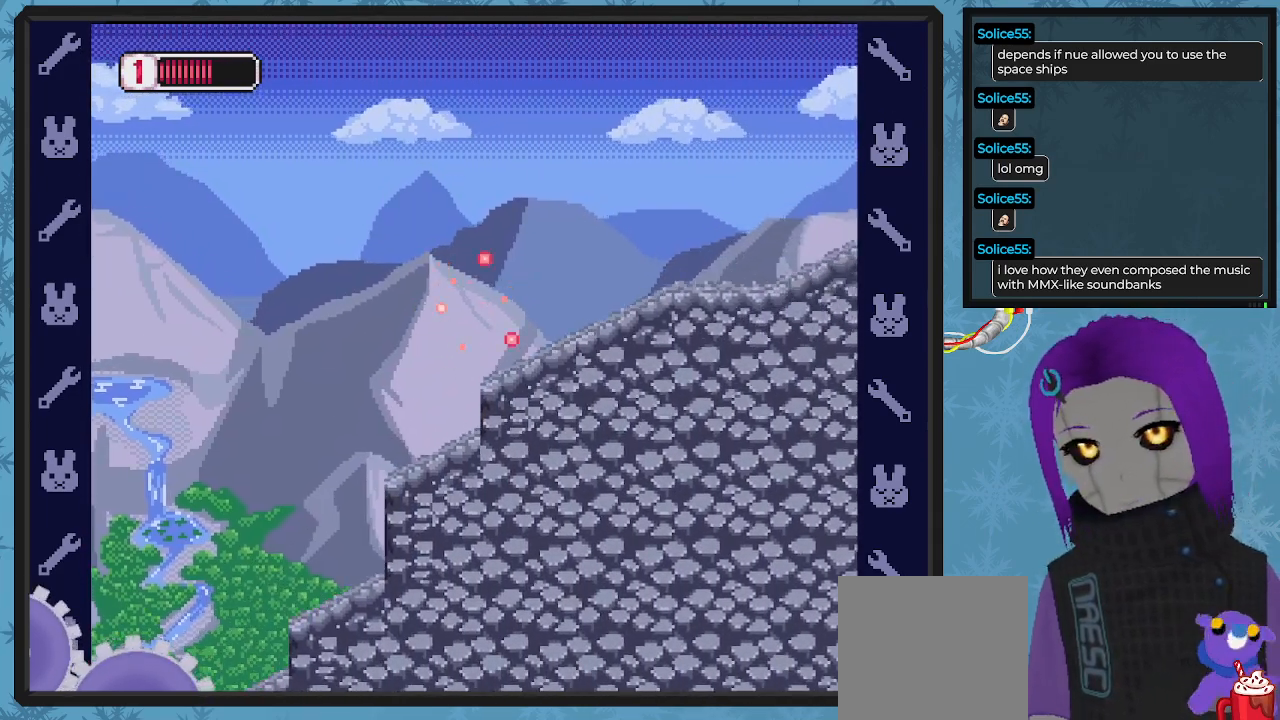
{"buttons": ["X", "DPAD_RIGHT"], "left_stick": "center", "events": []}
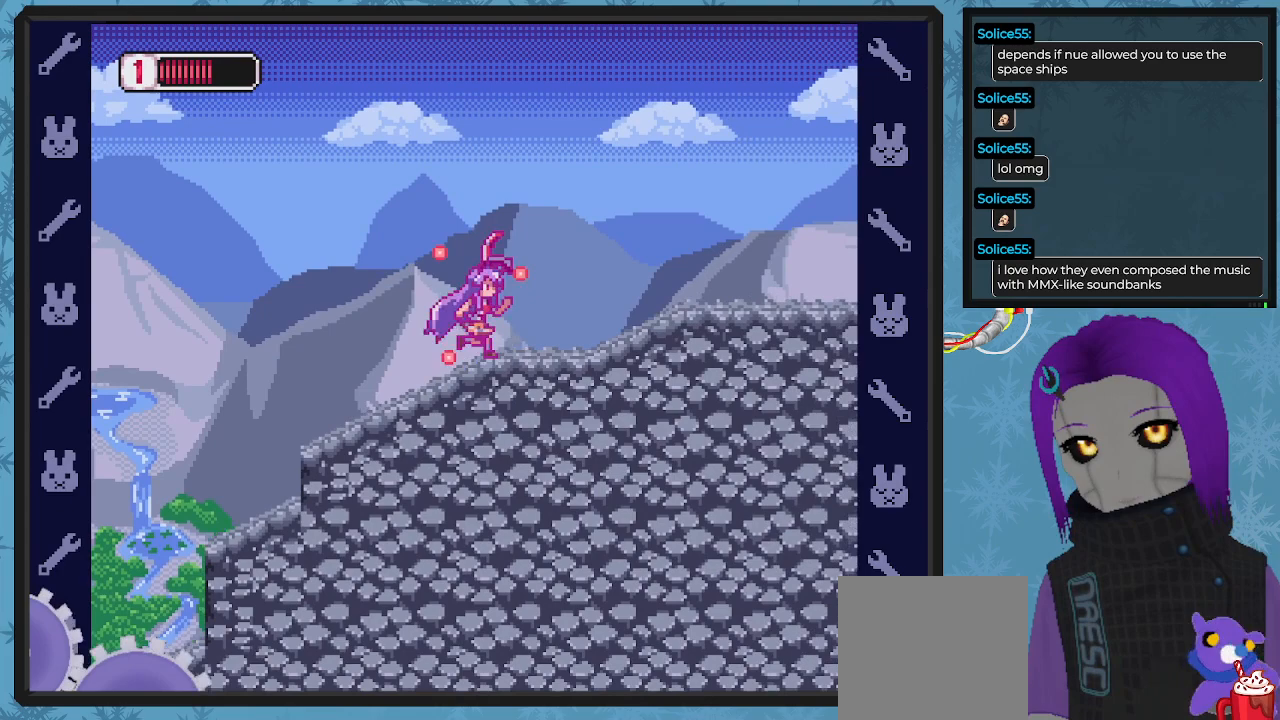
{"buttons": ["A", "X", "DPAD_RIGHT"], "left_stick": "center", "events": [[467, "A", "down"]]}
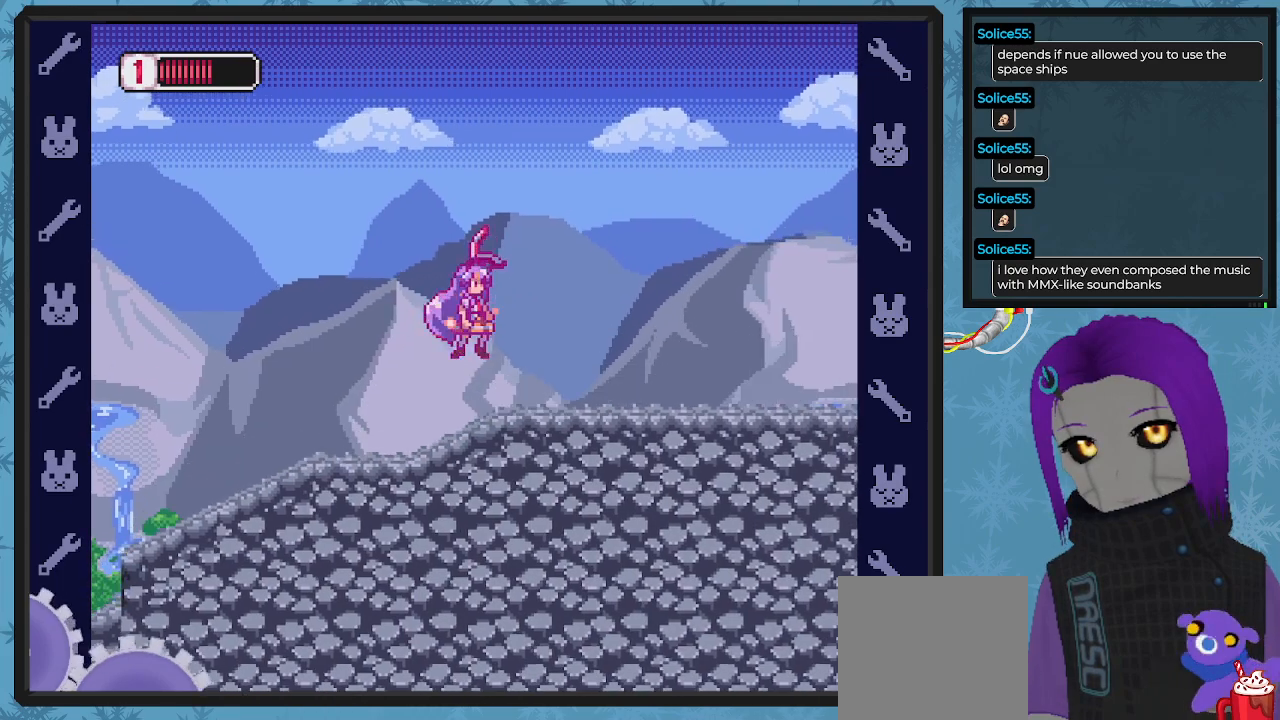
{"buttons": ["X", "DPAD_RIGHT"], "left_stick": "center", "events": [[133, "A", "up"]]}
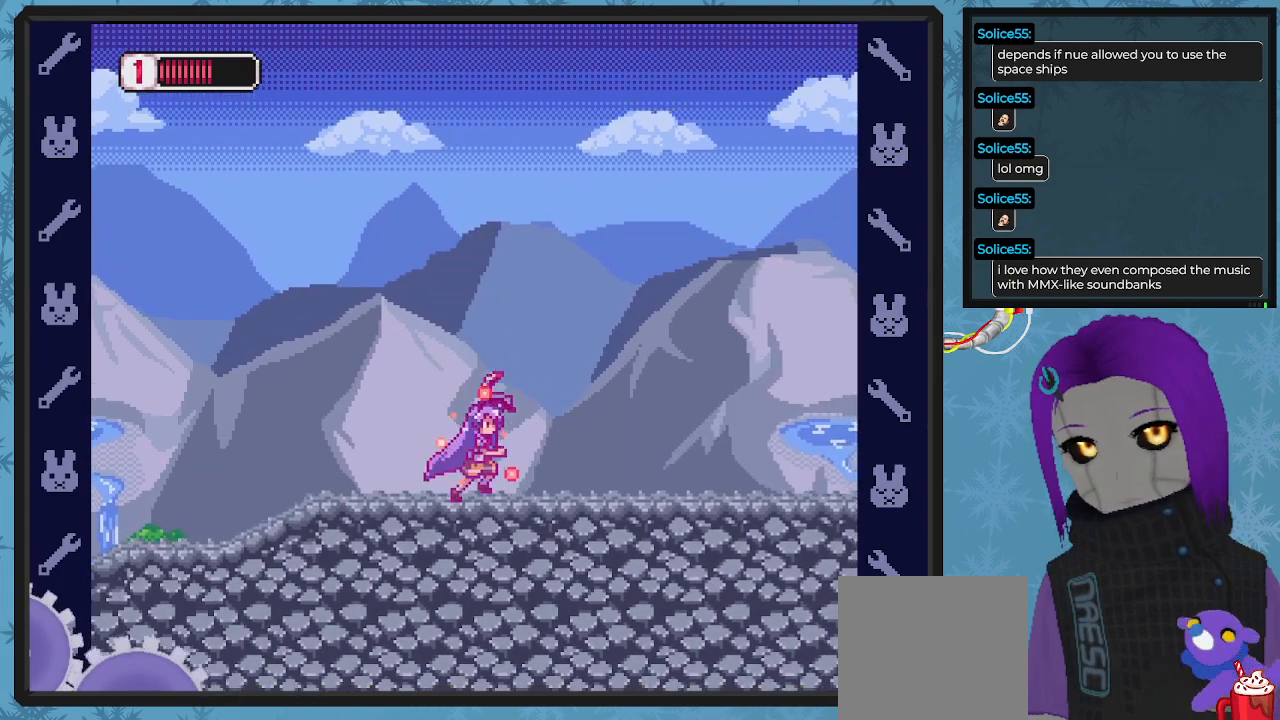
{"buttons": ["X", "DPAD_RIGHT"], "left_stick": "center", "events": []}
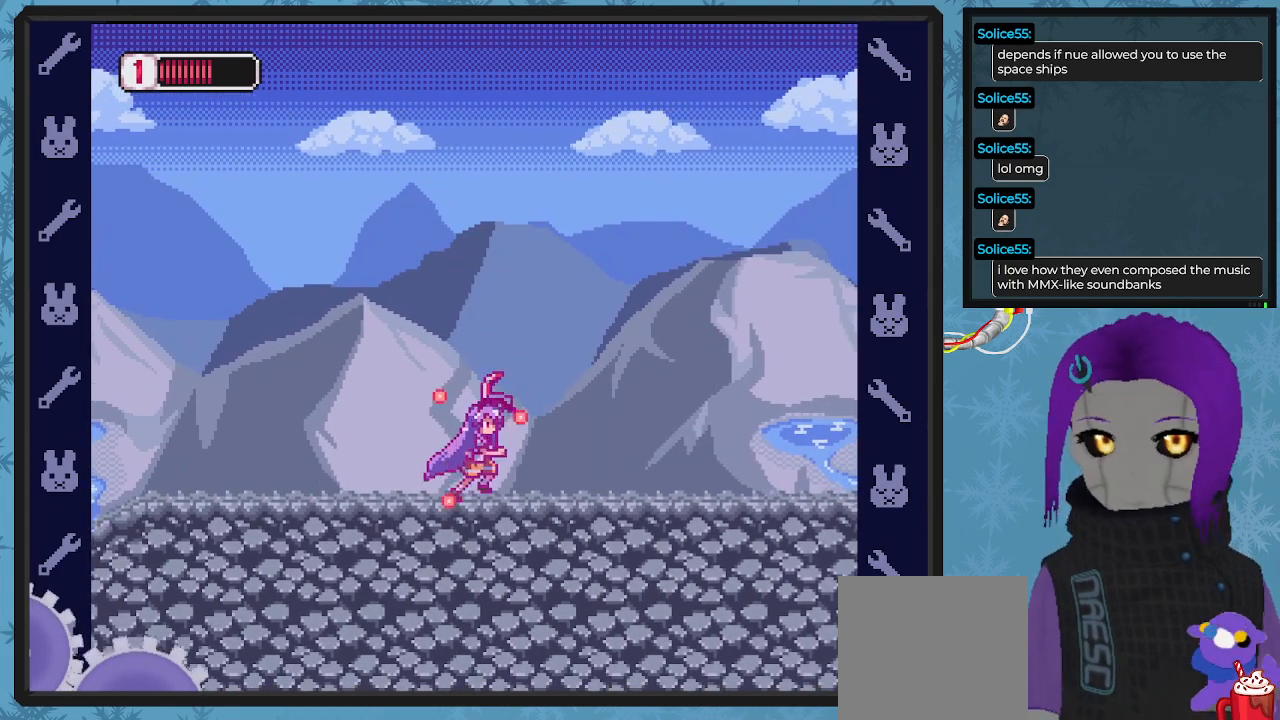
{"buttons": ["X"], "left_stick": "center", "events": [[433, "DPAD_RIGHT", "up"]]}
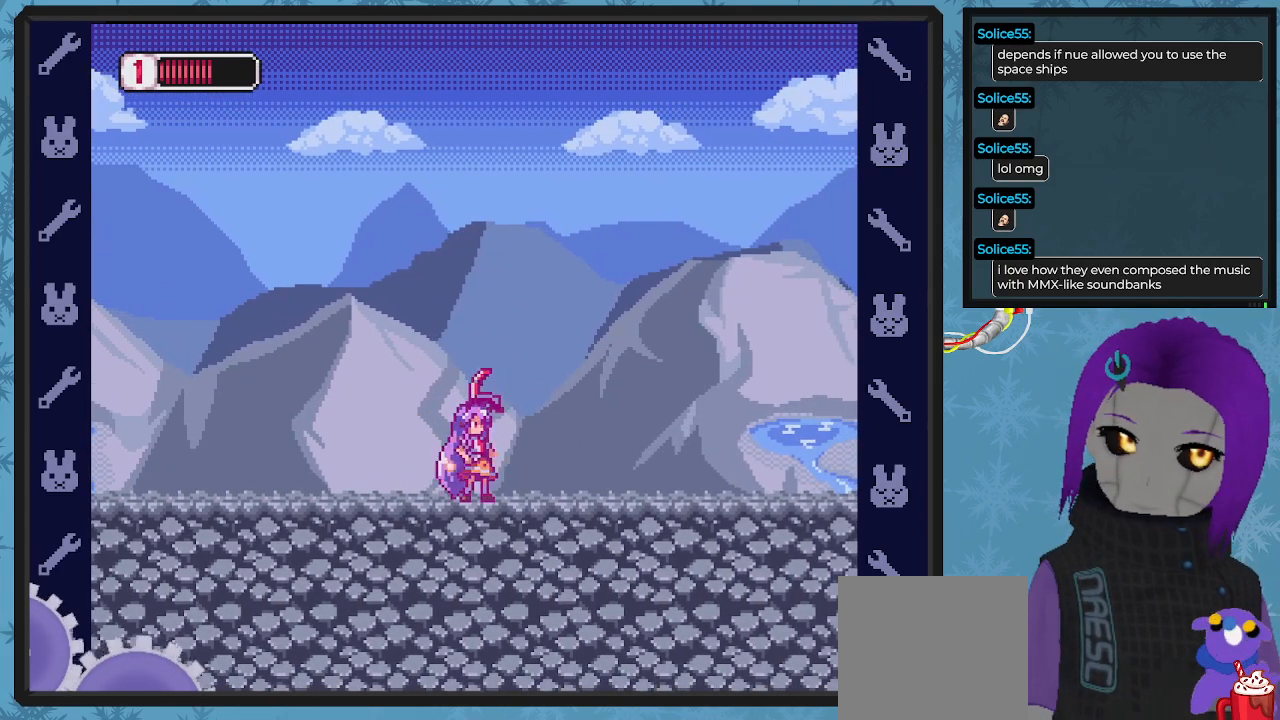
{"buttons": ["X", "DPAD_RIGHT"], "left_stick": "center", "events": [[100, "DPAD_RIGHT", "down"]]}
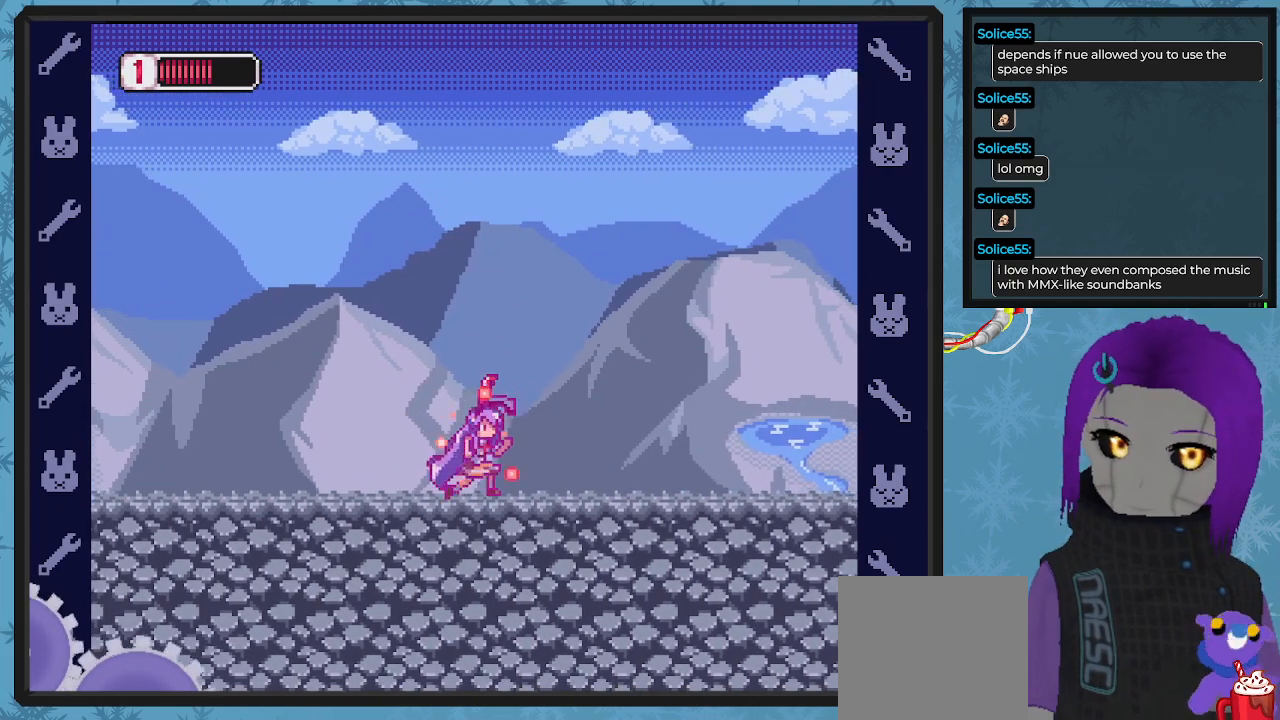
{"buttons": ["X", "DPAD_RIGHT"], "left_stick": "center", "events": []}
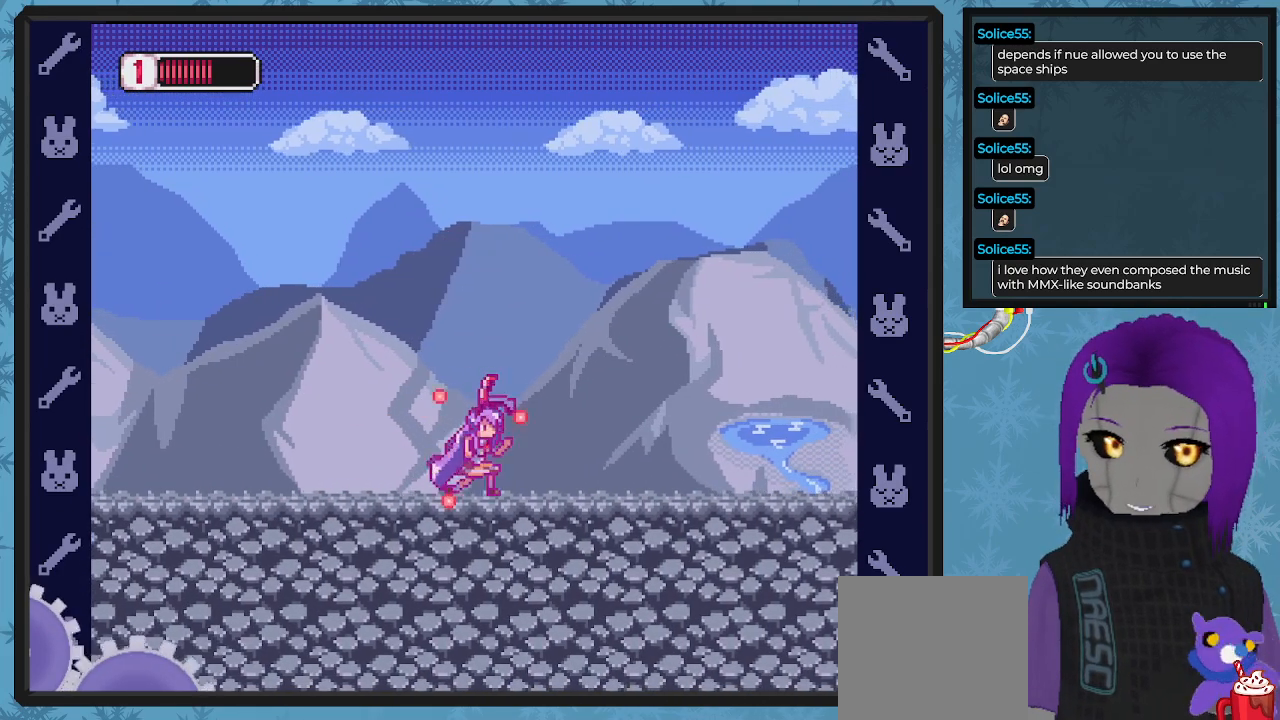
{"buttons": ["X", "DPAD_RIGHT"], "left_stick": "center", "events": []}
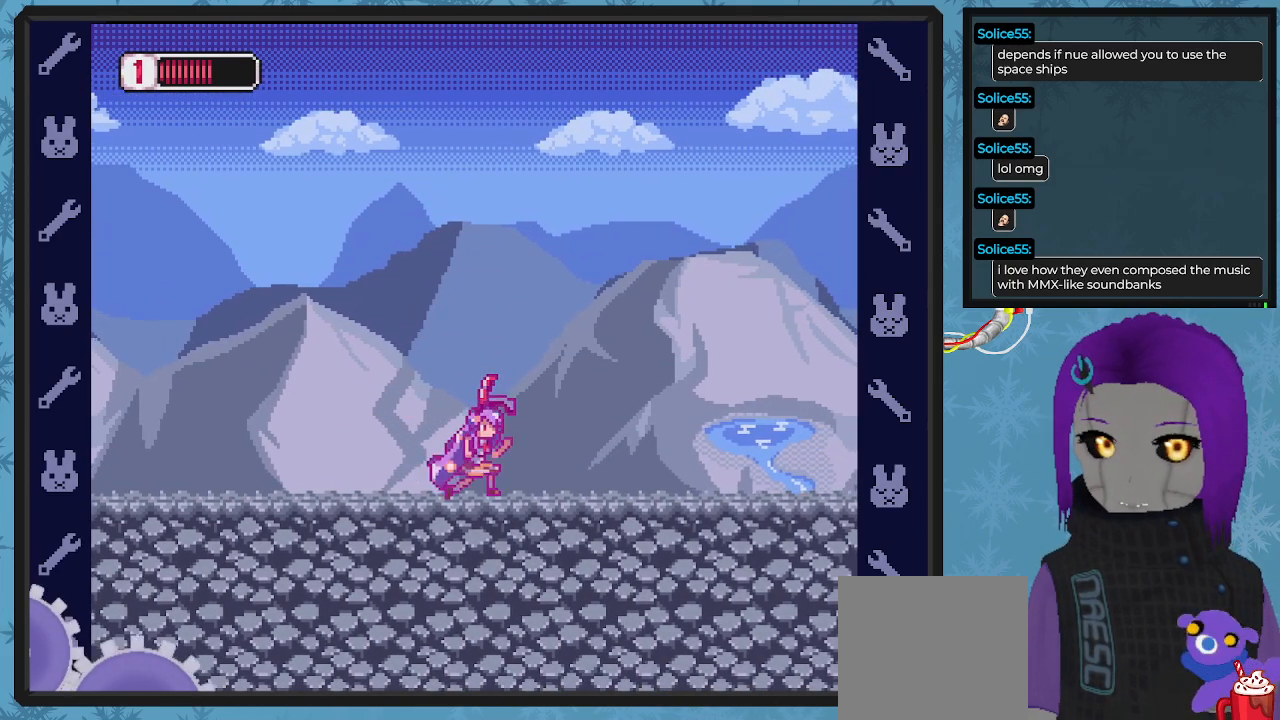
{"buttons": ["X", "DPAD_LEFT"], "left_stick": "center", "events": [[333, "DPAD_LEFT", "down"], [333, "DPAD_RIGHT", "up"]]}
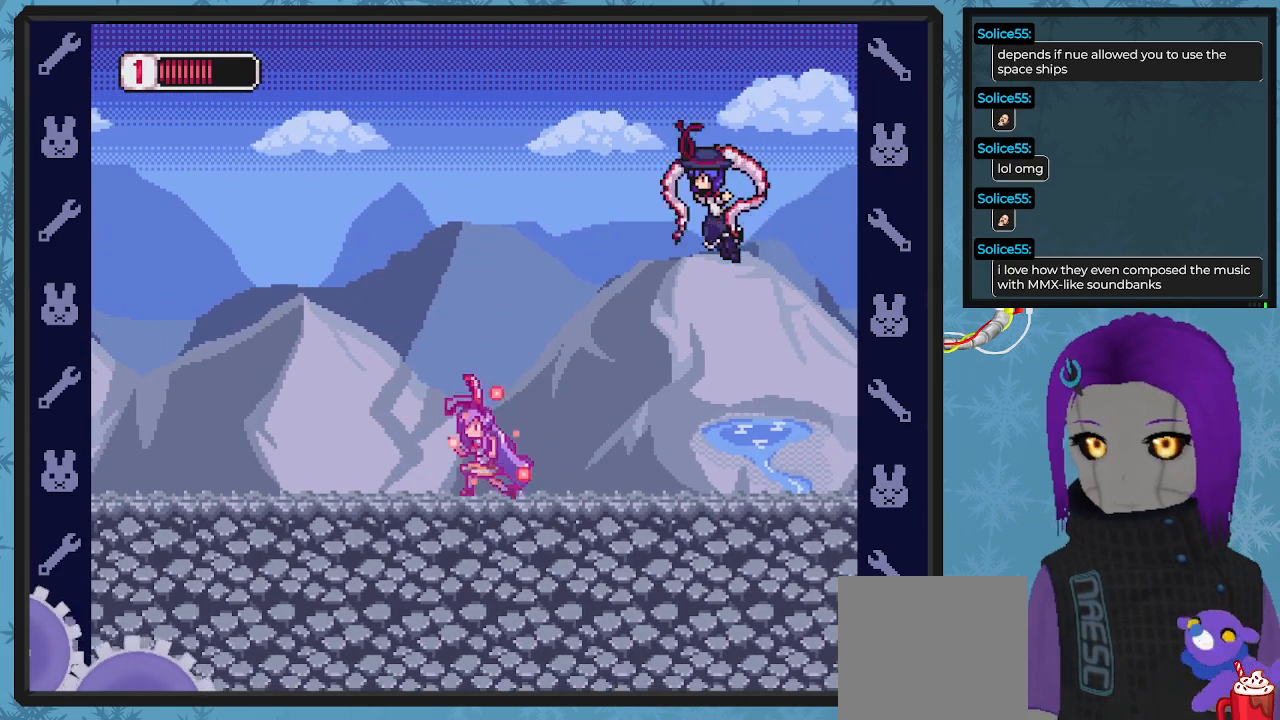
{"buttons": ["A", "X", "DPAD_LEFT"], "left_stick": "center", "events": [[500, "A", "down"]]}
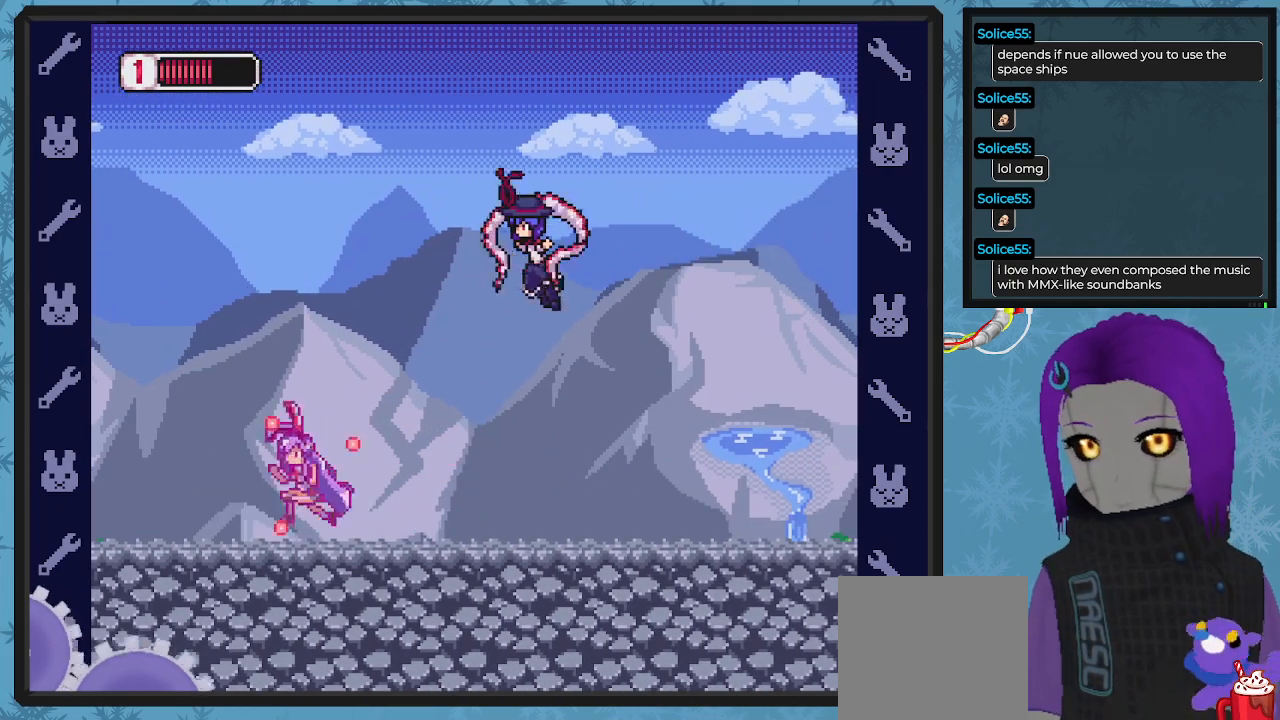
{"buttons": ["X"], "left_stick": "center", "events": [[33, "DPAD_UP", "down"], [167, "DPAD_LEFT", "up"], [167, "DPAD_RIGHT", "down"], [167, "DPAD_UP", "up"], [233, "A", "up"], [300, "DPAD_RIGHT", "up"], [300, "X", "up"], [333, "X", "down"], [367, "DPAD_LEFT", "down"], [467, "DPAD_LEFT", "up"]]}
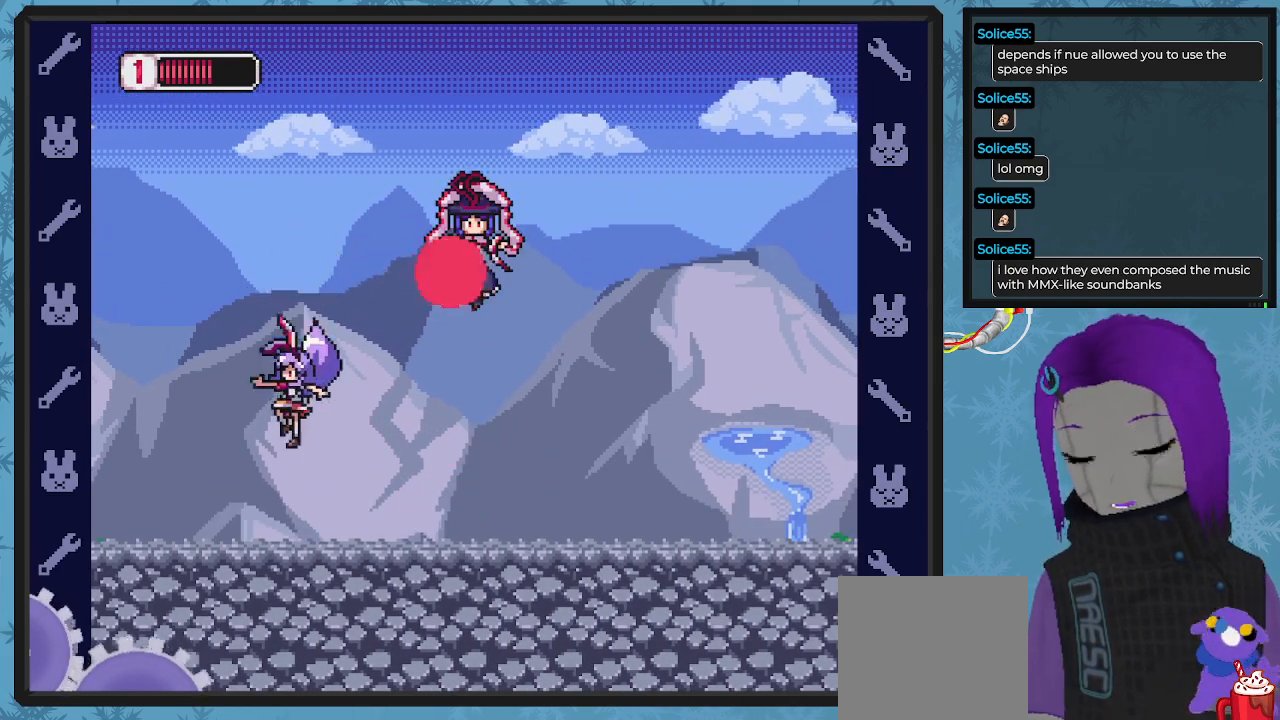
{"buttons": ["X", "DPAD_RIGHT"], "left_stick": "center", "events": [[33, "DPAD_RIGHT", "down"], [67, "DPAD_DOWN", "down"], [167, "DPAD_DOWN", "up"]]}
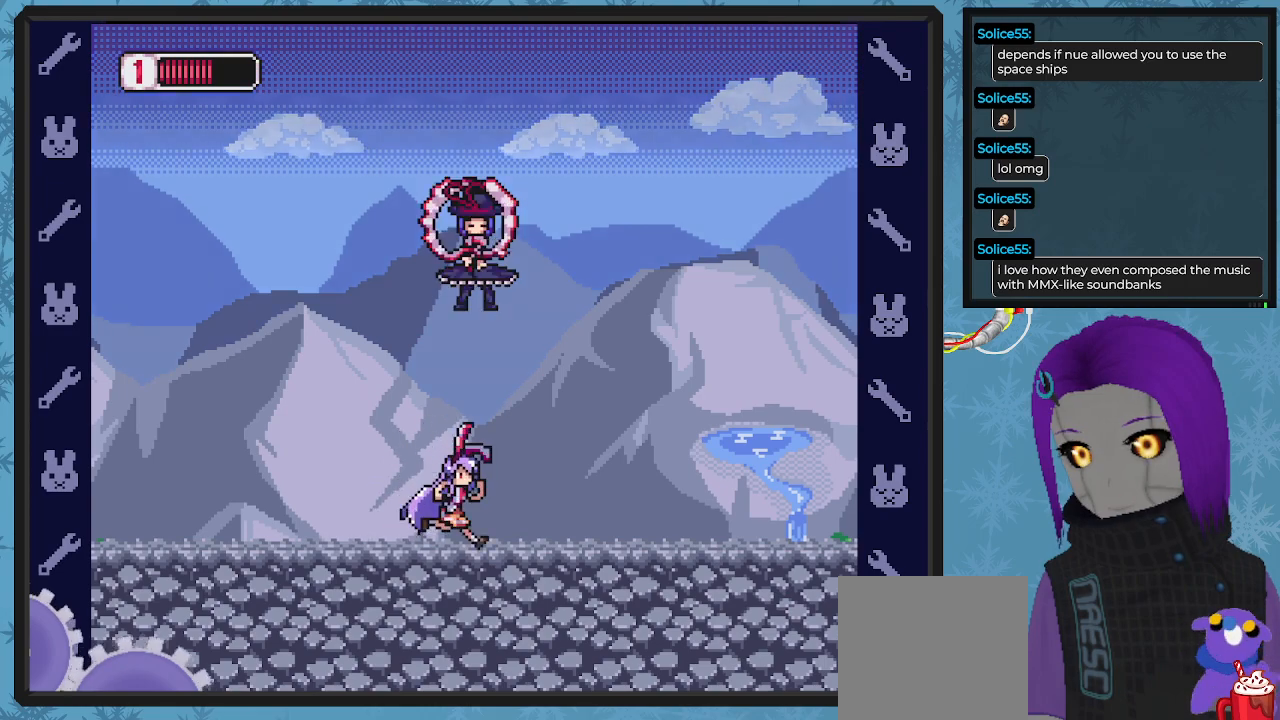
{"buttons": ["X", "DPAD_RIGHT"], "left_stick": "center", "events": []}
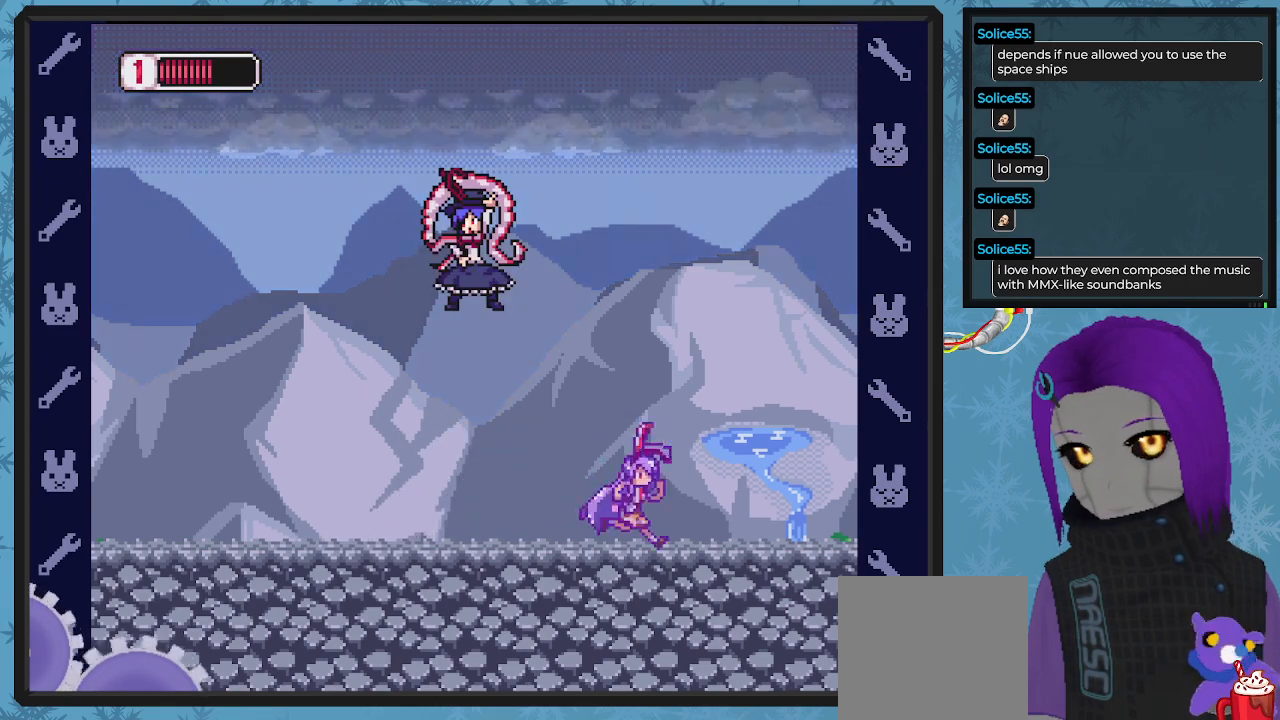
{"buttons": ["B", "DPAD_LEFT"], "left_stick": "center", "events": [[133, "DPAD_DOWN", "down"], [167, "DPAD_DOWN", "up"], [167, "DPAD_LEFT", "down"], [167, "DPAD_RIGHT", "up"], [167, "X", "up"], [267, "B", "down"]]}
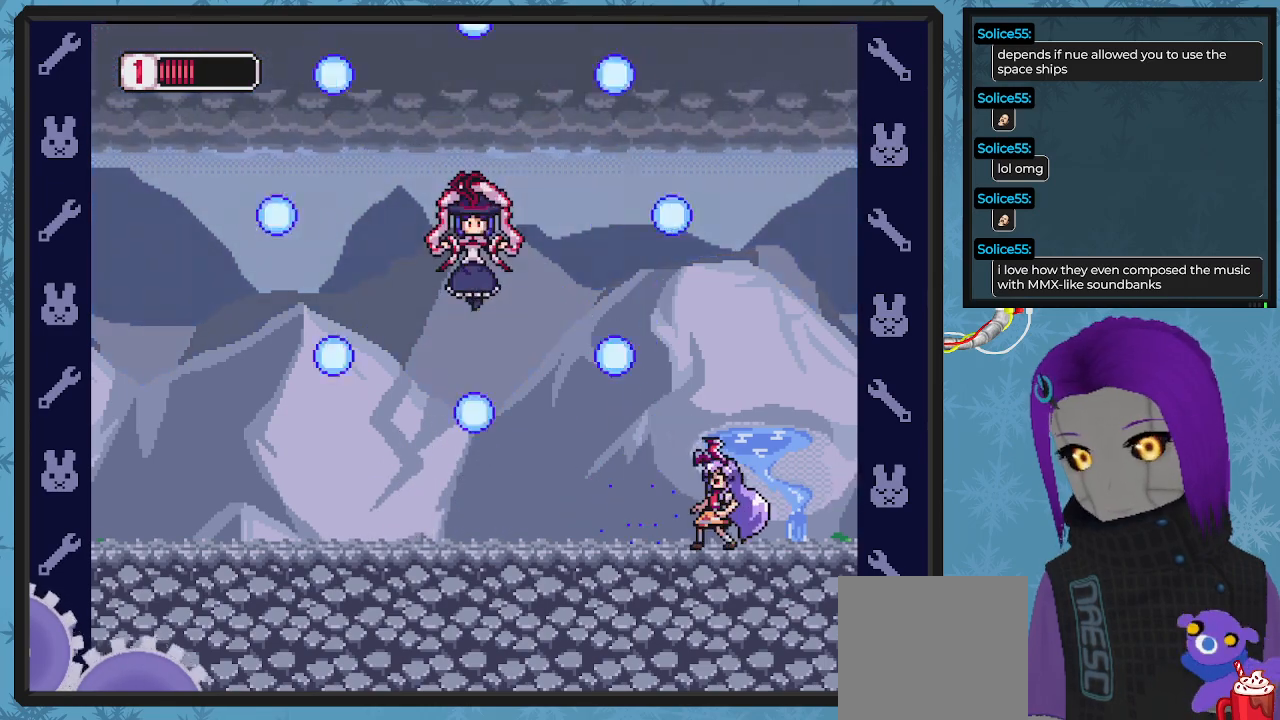
{"buttons": [], "left_stick": "center", "events": [[100, "DPAD_LEFT", "up"], [200, "B", "up"], [200, "DPAD_RIGHT", "down"], [500, "DPAD_RIGHT", "up"]]}
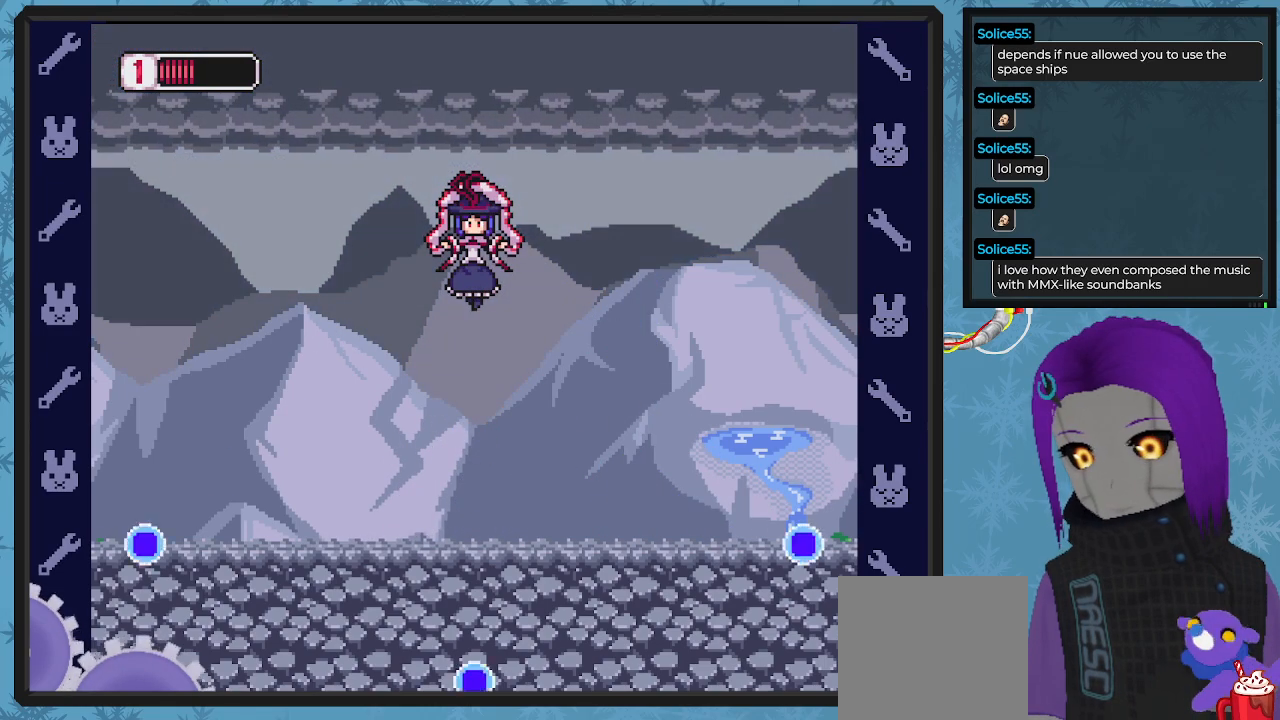
{"buttons": [], "left_stick": "center", "events": [[100, "A", "down"], [100, "DPAD_LEFT", "down"], [400, "A", "up"], [400, "X", "down"], [467, "DPAD_UP", "down"], [500, "DPAD_LEFT", "up"], [500, "DPAD_UP", "up"], [500, "X", "up"]]}
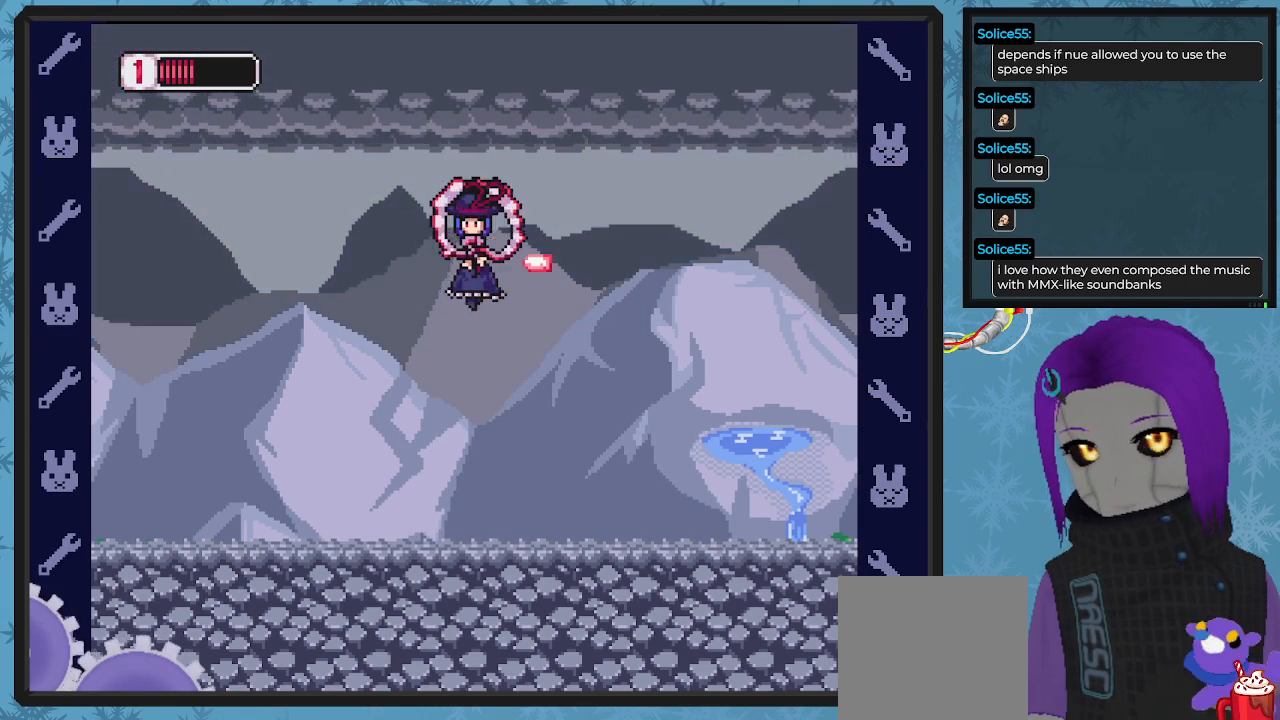
{"buttons": ["DPAD_RIGHT"], "left_stick": "center", "events": [[67, "X", "down"], [100, "X", "up"], [167, "X", "down"], [233, "X", "up"], [333, "DPAD_RIGHT", "down"]]}
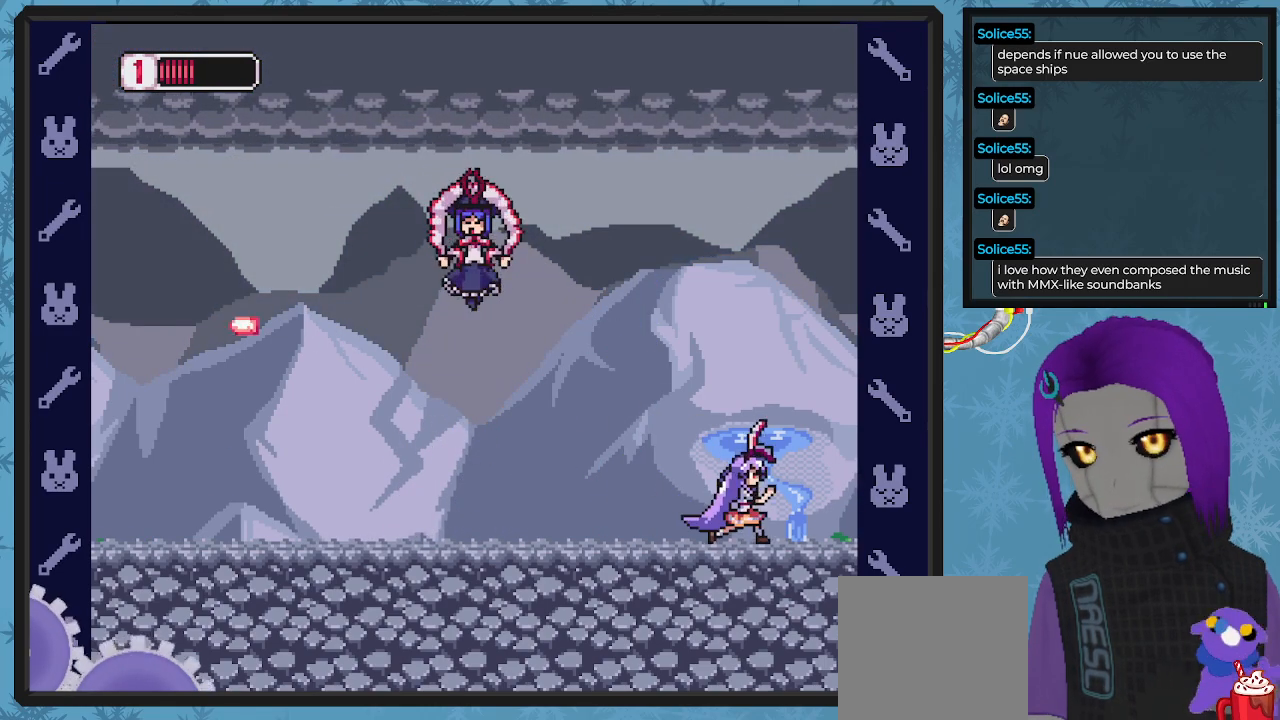
{"buttons": ["DPAD_LEFT"], "left_stick": "center", "events": [[67, "DPAD_RIGHT", "up"], [233, "DPAD_LEFT", "down"]]}
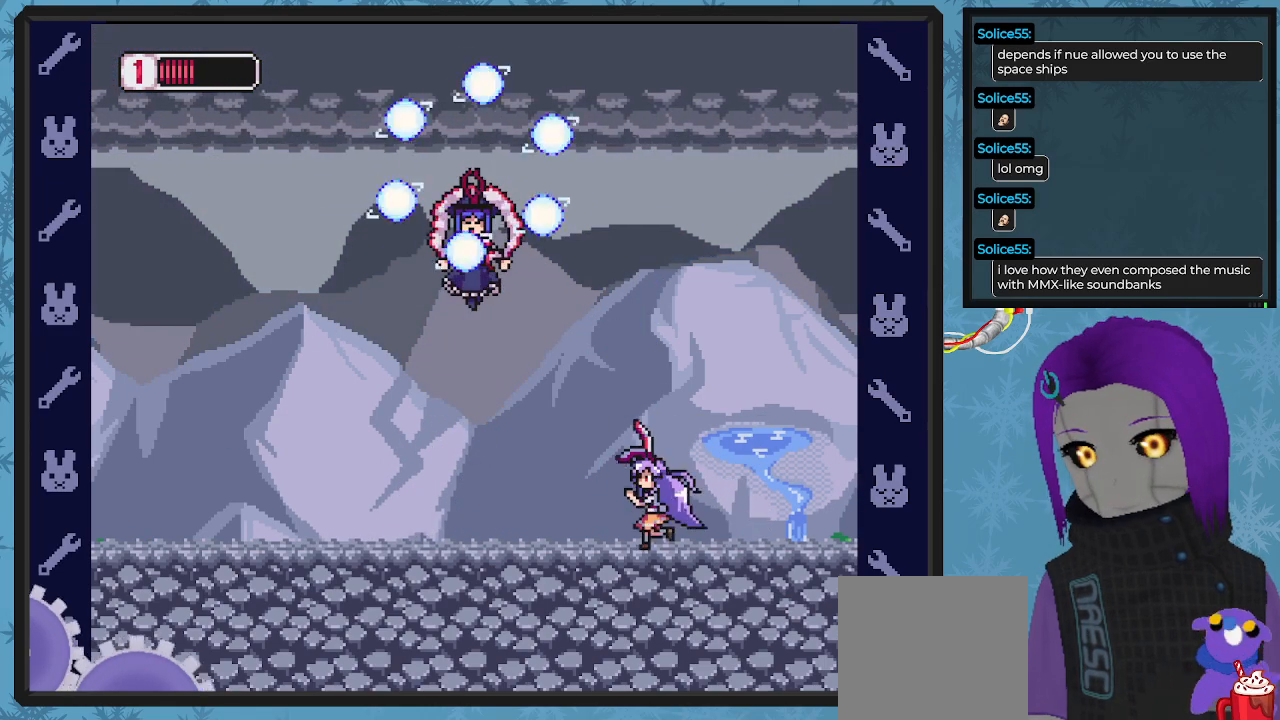
{"buttons": ["DPAD_RIGHT"], "left_stick": "center", "events": [[33, "DPAD_UP", "down"], [67, "DPAD_LEFT", "up"], [67, "DPAD_UP", "up"], [267, "DPAD_RIGHT", "down"]]}
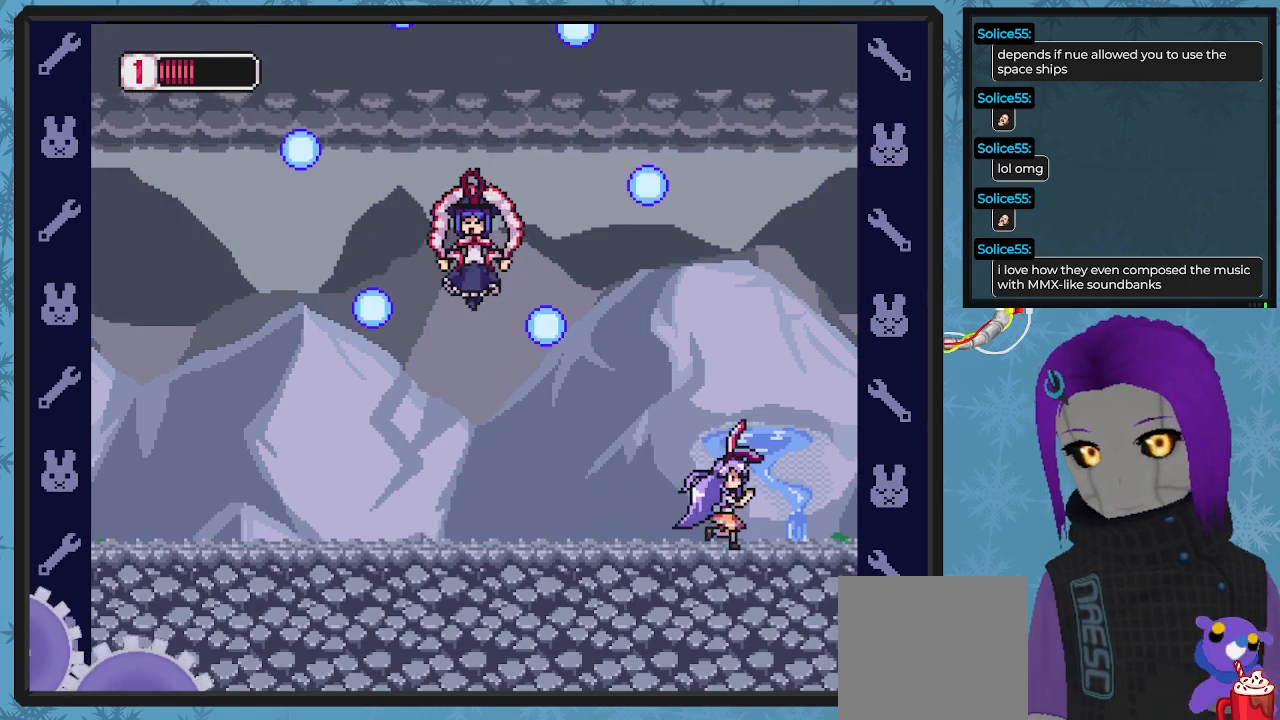
{"buttons": ["DPAD_RIGHT"], "left_stick": "center", "events": [[133, "DPAD_RIGHT", "up"], [267, "DPAD_LEFT", "down"], [400, "DPAD_LEFT", "up"], [467, "DPAD_RIGHT", "down"]]}
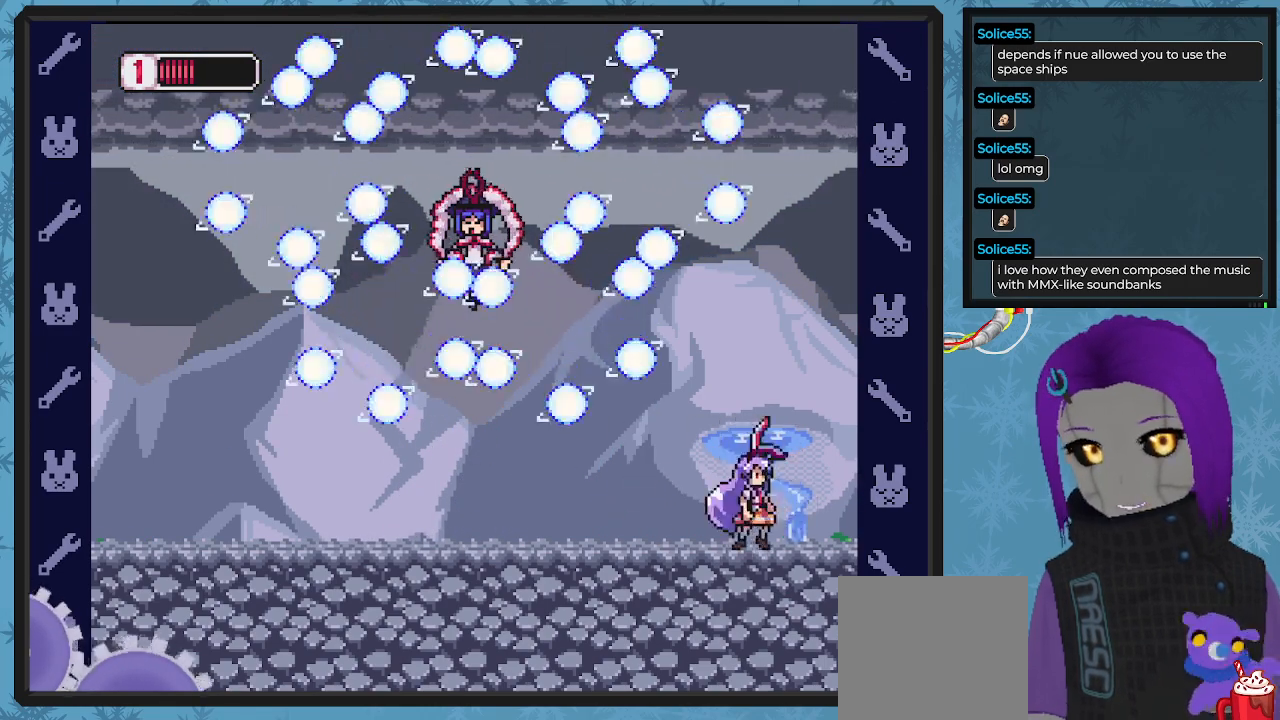
{"buttons": ["DPAD_DOWN", "DPAD_LEFT"], "left_stick": "center", "events": [[100, "DPAD_RIGHT", "up"], [300, "DPAD_LEFT", "down"], [500, "DPAD_DOWN", "down"]]}
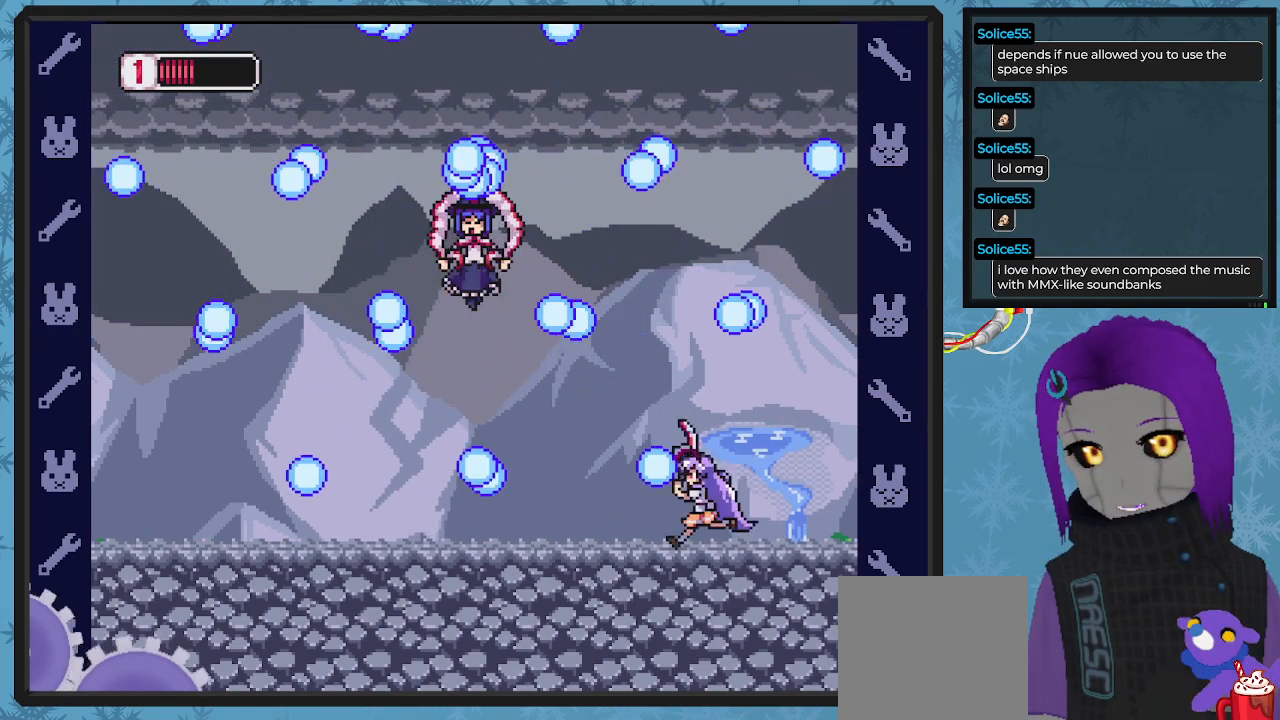
{"buttons": [], "left_stick": "center", "events": [[33, "DPAD_DOWN", "up"], [33, "DPAD_LEFT", "up"], [33, "DPAD_RIGHT", "down"], [200, "DPAD_RIGHT", "up"], [300, "DPAD_RIGHT", "down"], [500, "DPAD_RIGHT", "up"]]}
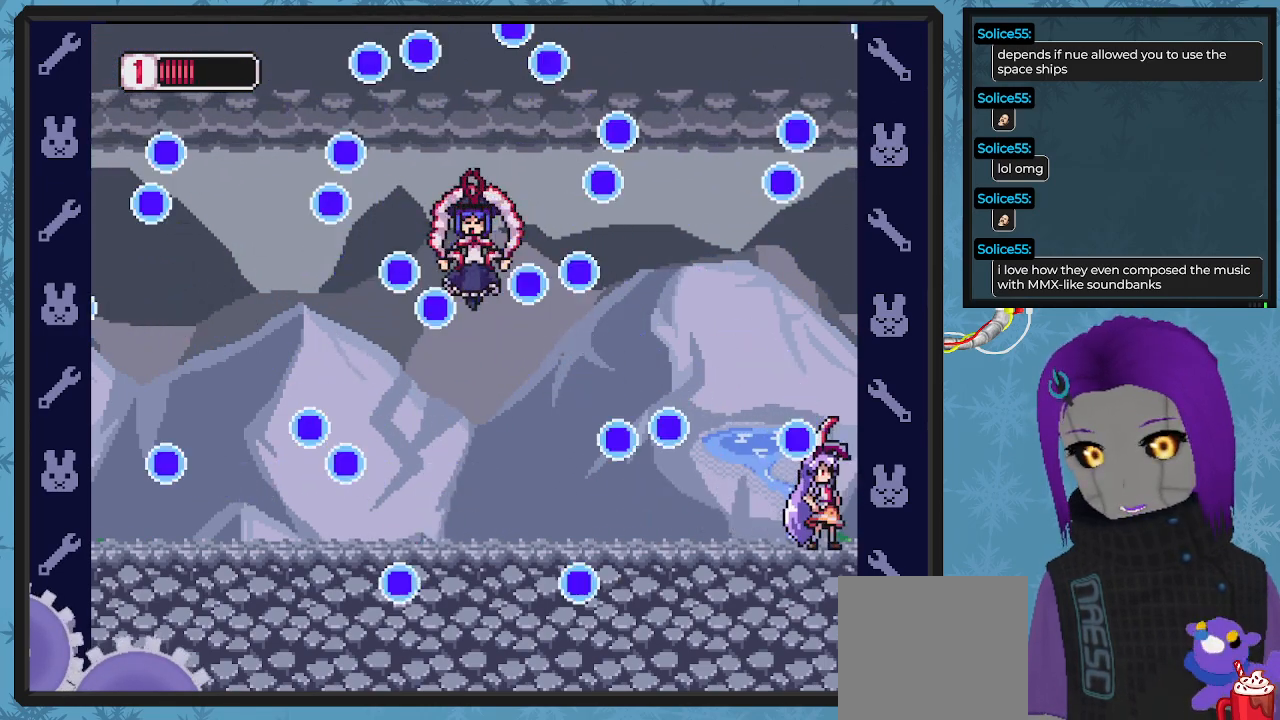
{"buttons": ["DPAD_LEFT"], "left_stick": "center", "events": [[67, "DPAD_LEFT", "down"], [200, "DPAD_LEFT", "up"], [200, "DPAD_UP", "down"], [233, "DPAD_UP", "up"], [500, "DPAD_LEFT", "down"]]}
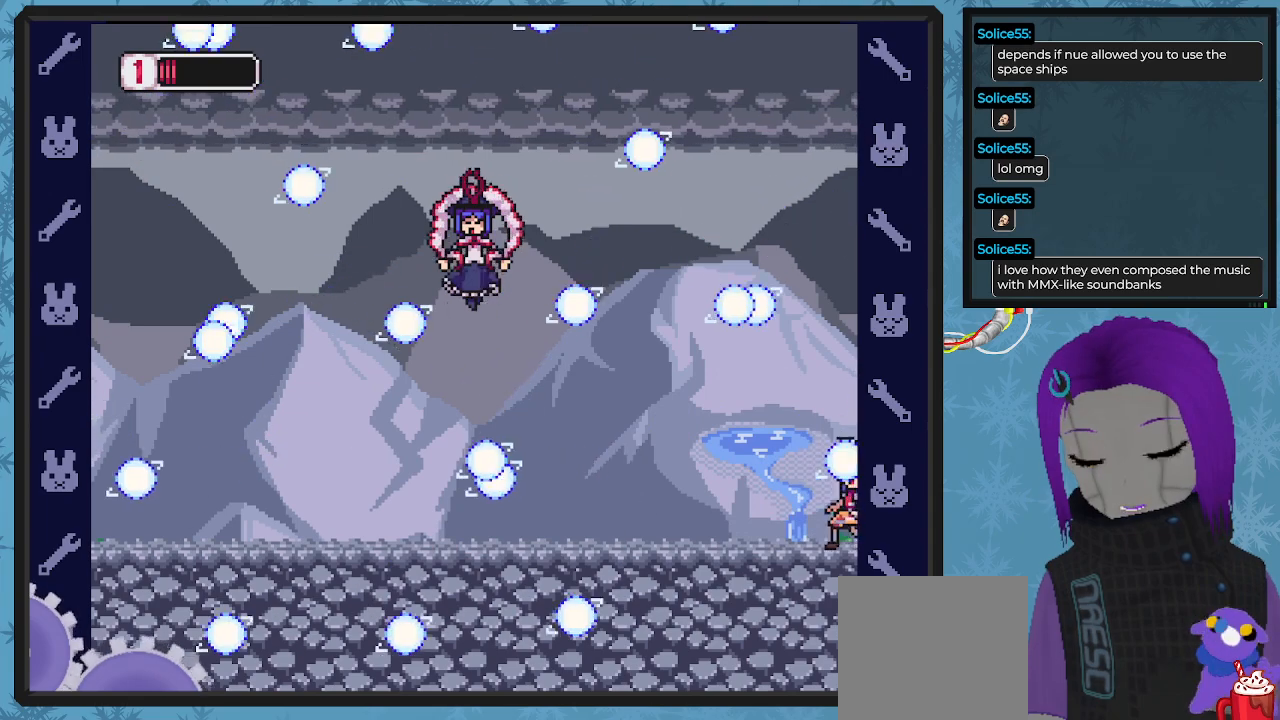
{"buttons": [], "left_stick": "center", "events": [[433, "DPAD_LEFT", "up"]]}
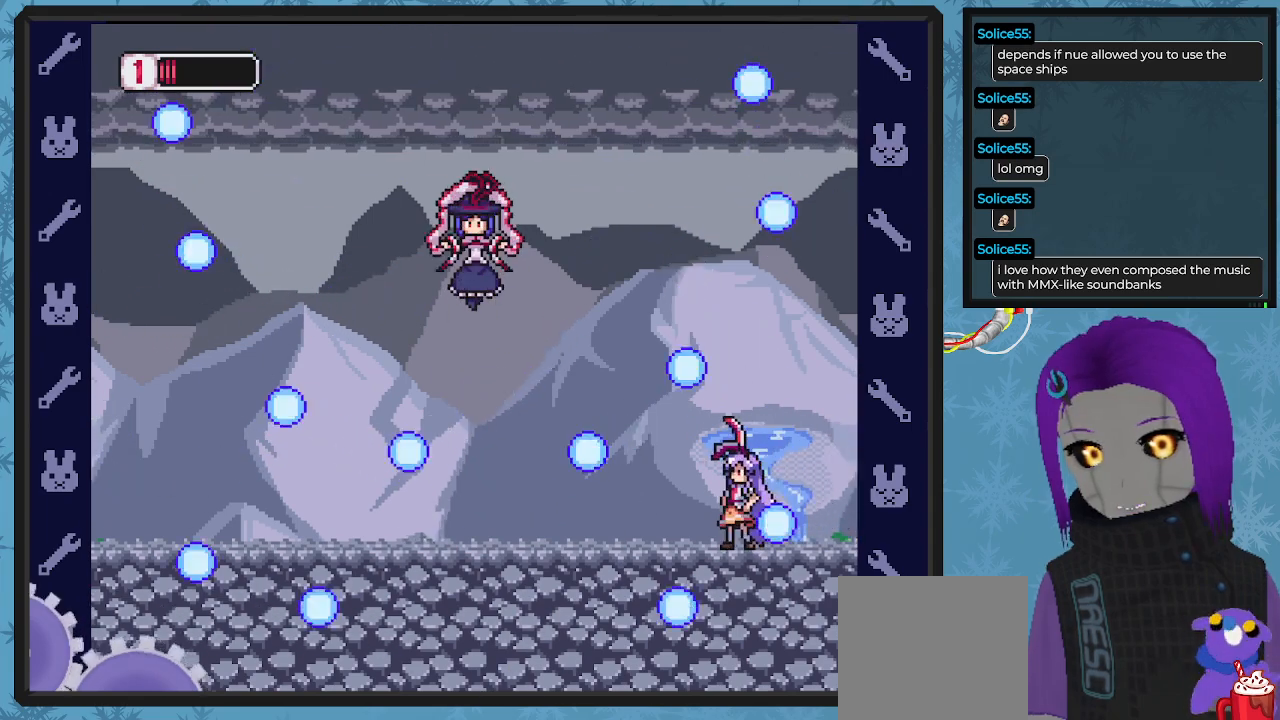
{"buttons": ["DPAD_LEFT"], "left_stick": "center", "events": [[33, "DPAD_LEFT", "down"], [267, "DPAD_LEFT", "up"], [400, "DPAD_LEFT", "down"]]}
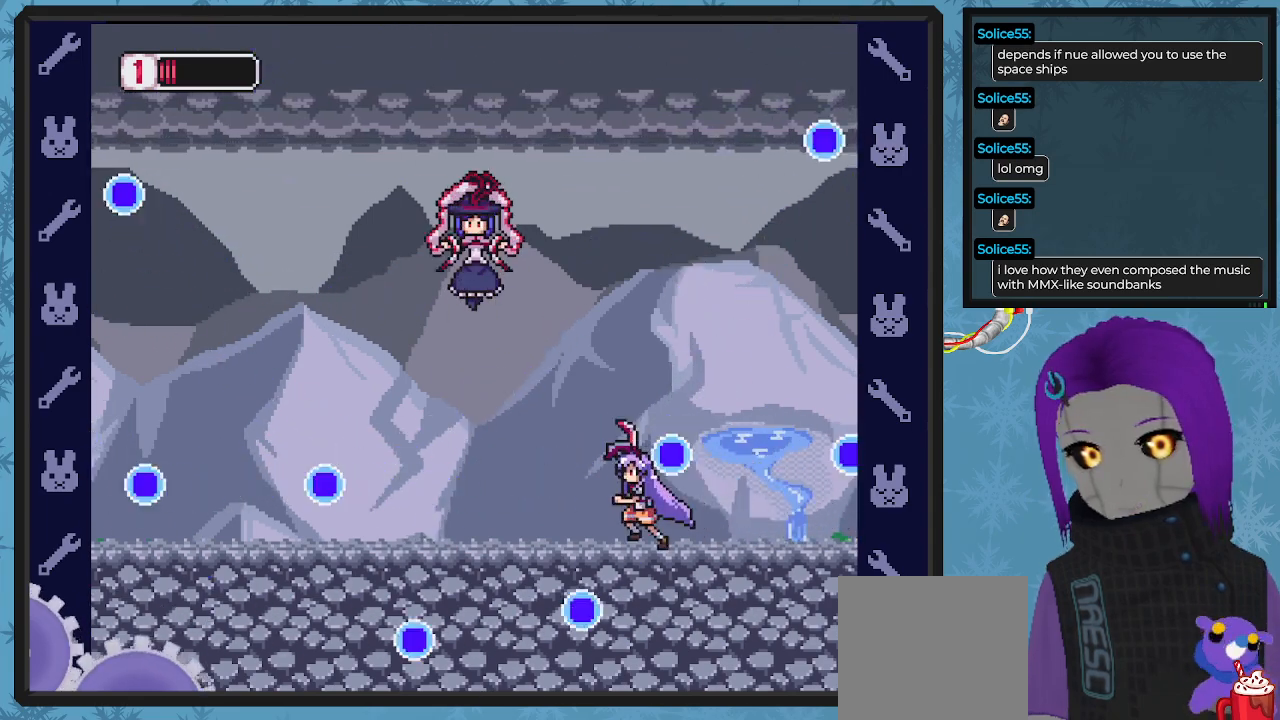
{"buttons": [], "left_stick": "center", "events": [[400, "DPAD_LEFT", "up"], [400, "DPAD_UP", "down"], [433, "DPAD_UP", "up"]]}